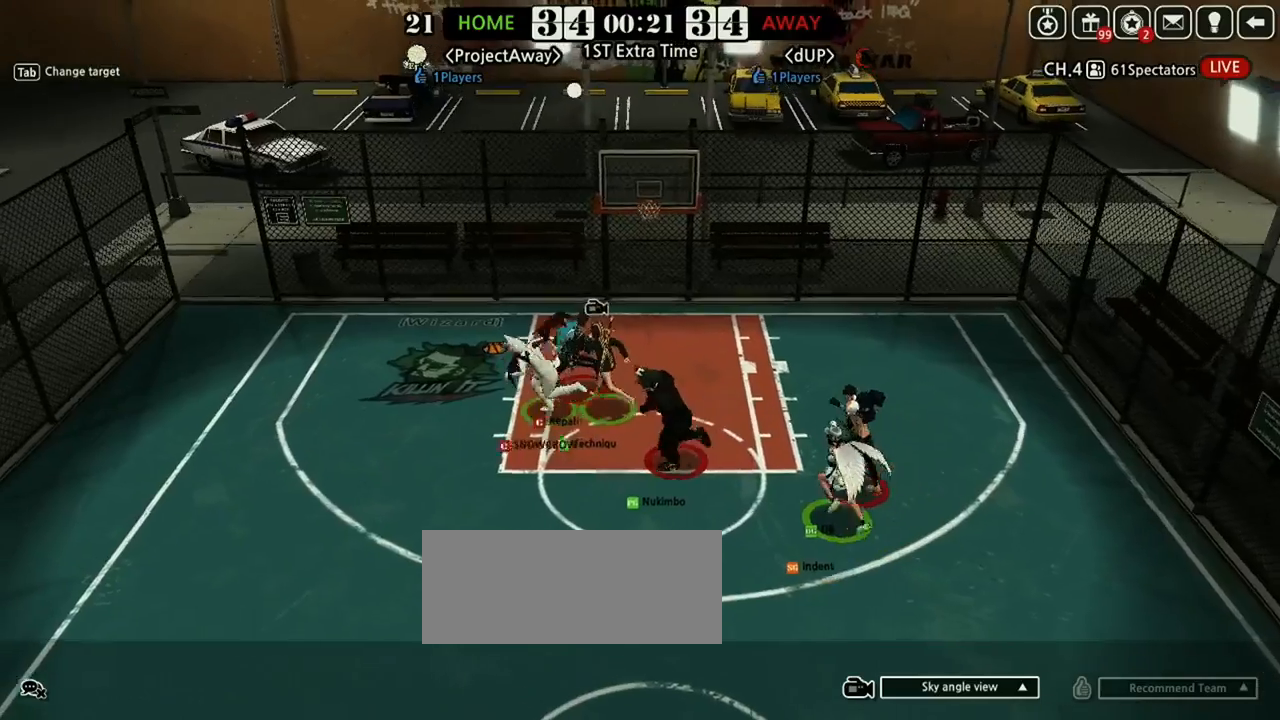
Gameplay with keyboard; each line is a JSON object with the keys held at the frame after it. "events" lists presses ("down") and releases ("up") of "a", "d", "down", "e", "f", "left", "q", "r", "right", "s", "shift", "up", "v" and "w" between this image and that frame as [ms after this image, input, new state], when the widget could be followed in between. No other keys are recorded. Mouse input is not recorded.
{"keys": ["left", "up"], "events": []}
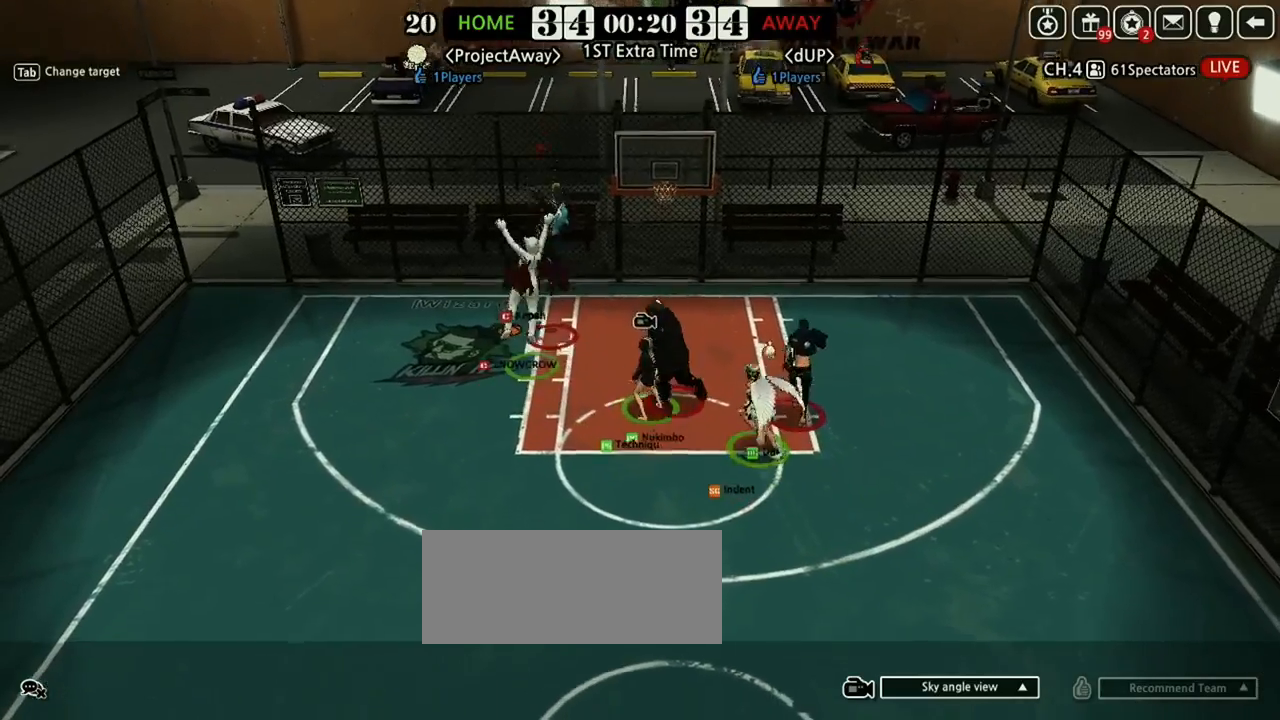
{"keys": ["left", "up"], "events": []}
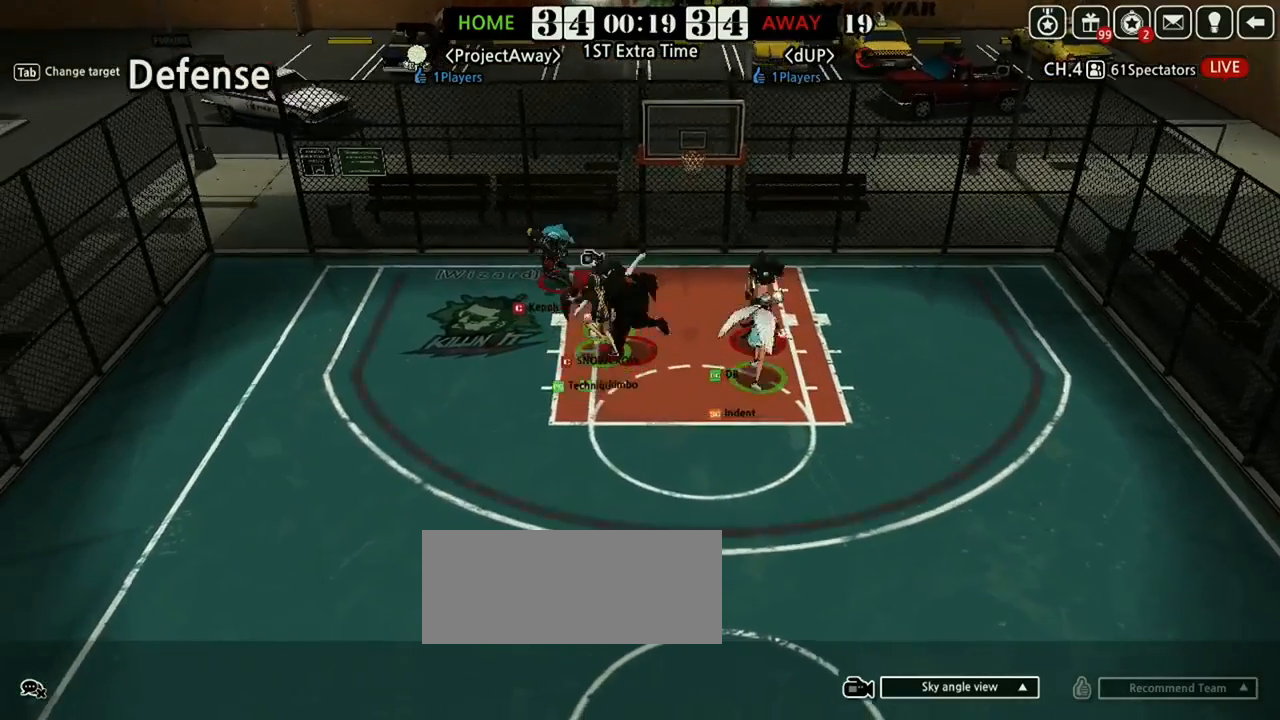
{"keys": ["a", "down", "right"], "events": [[42, "left", "up"], [167, "left", "down"], [167, "up", "up"], [188, "a", "down"], [250, "a", "up"], [292, "down", "down"], [375, "a", "down"], [438, "left", "up"], [500, "right", "down"]]}
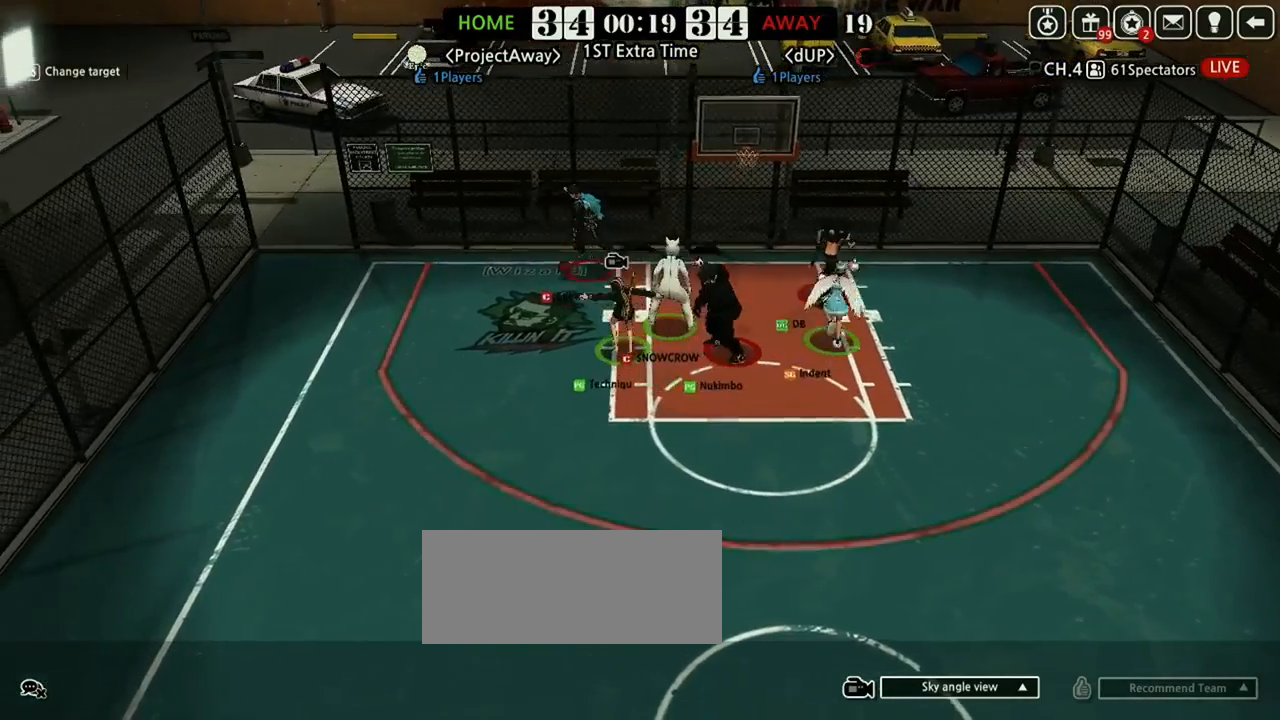
{"keys": ["right"], "events": [[62, "a", "up"], [62, "down", "up"], [458, "up", "down"], [500, "up", "up"]]}
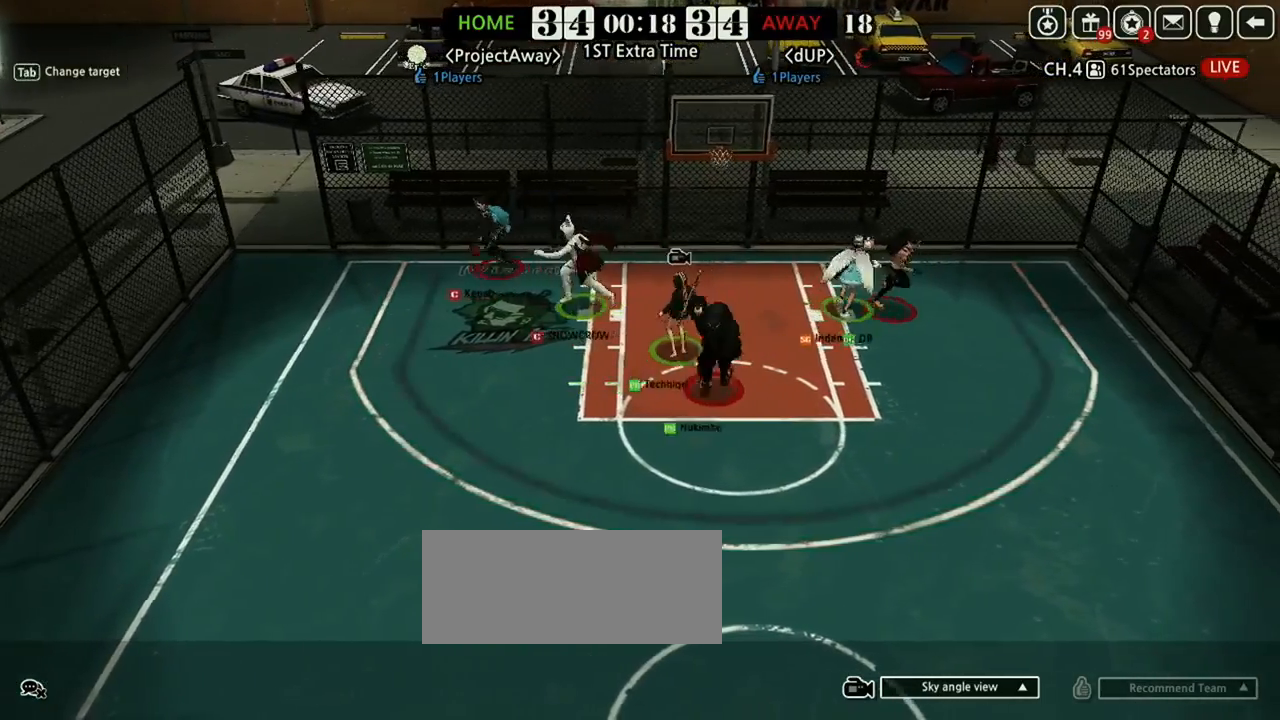
{"keys": ["down", "right"], "events": [[438, "down", "down"]]}
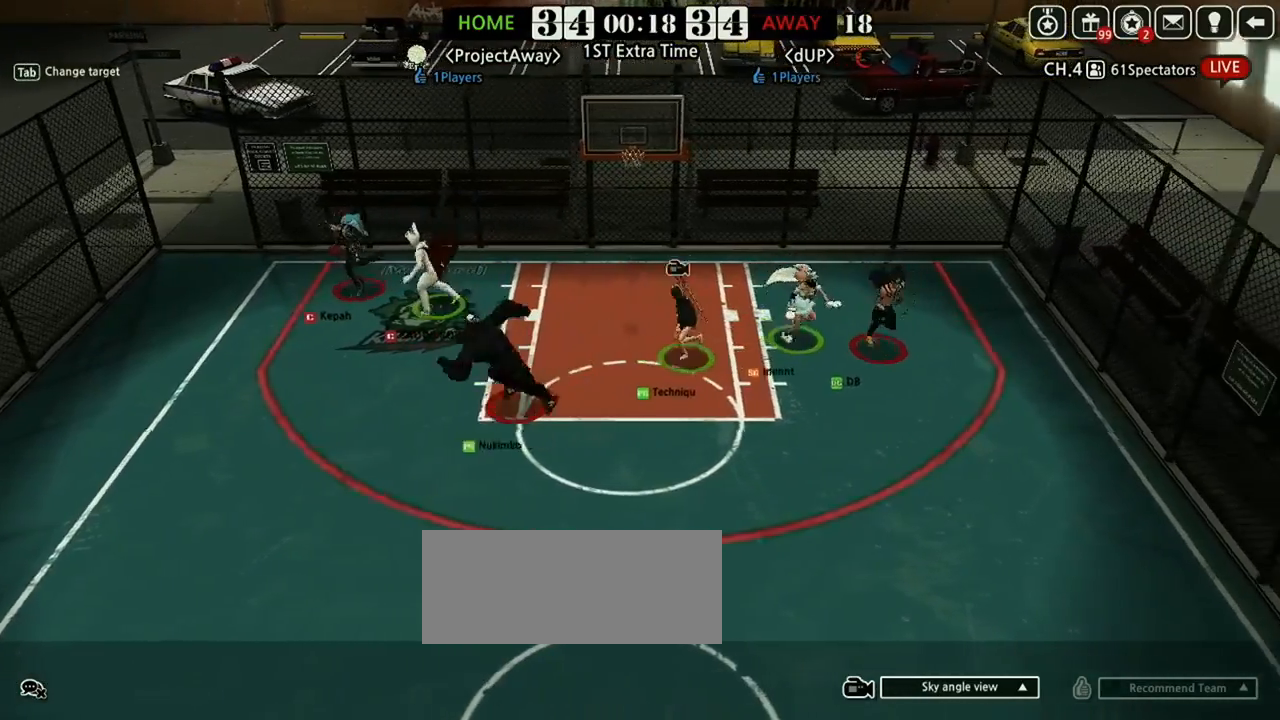
{"keys": ["left", "shift"], "events": [[146, "down", "up"], [208, "down", "down"], [292, "left", "down"], [292, "right", "up"], [333, "down", "up"], [500, "shift", "down"]]}
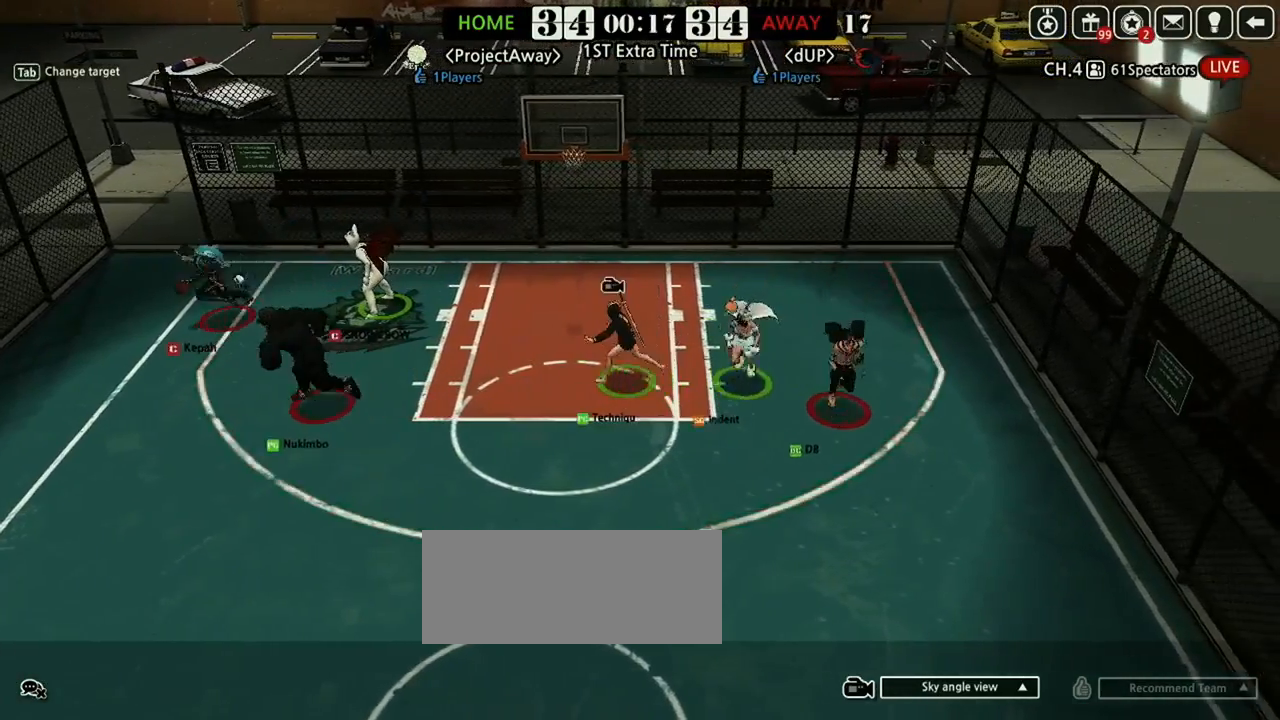
{"keys": ["left", "shift"], "events": []}
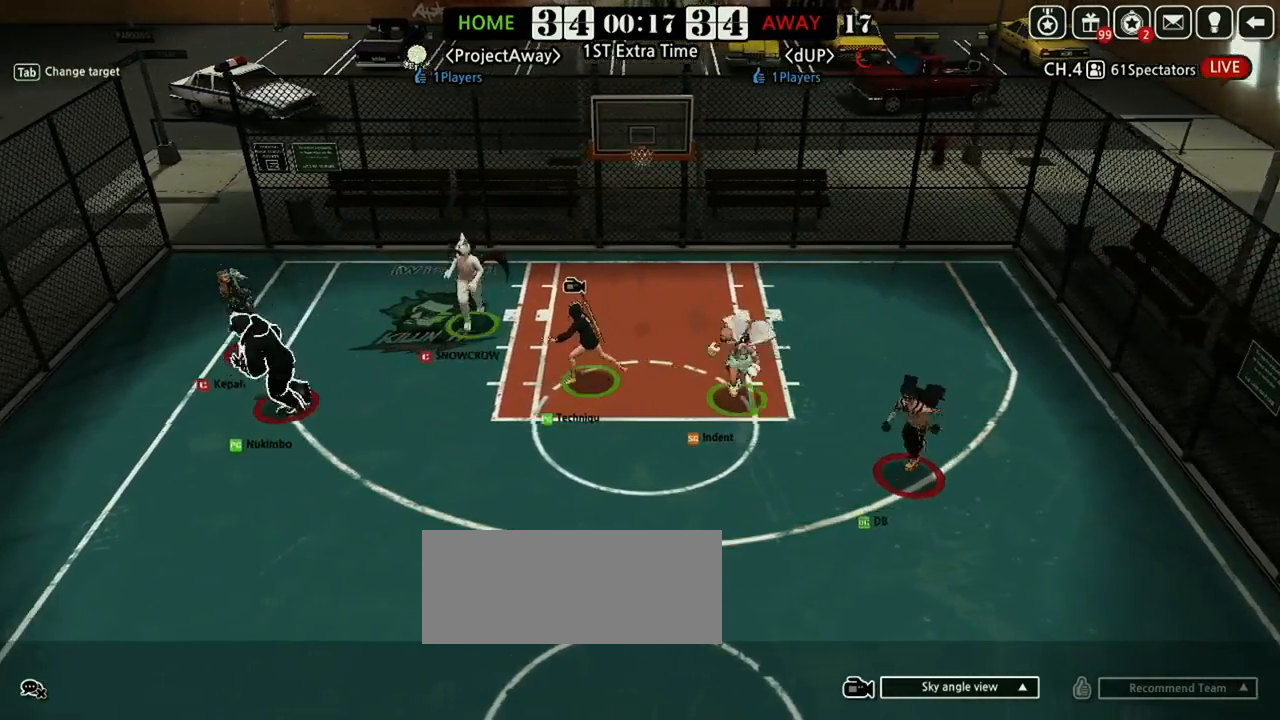
{"keys": ["left", "shift"], "events": []}
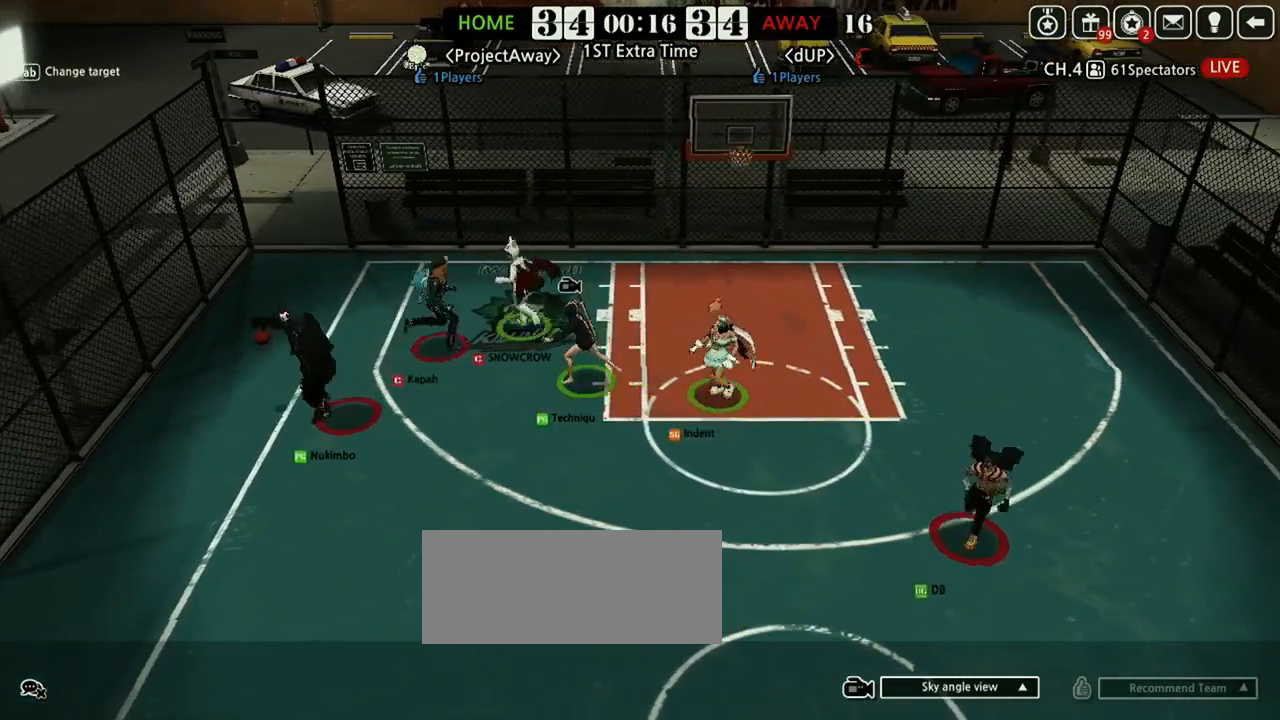
{"keys": ["right"], "events": [[167, "shift", "up"], [229, "right", "down"], [271, "left", "up"]]}
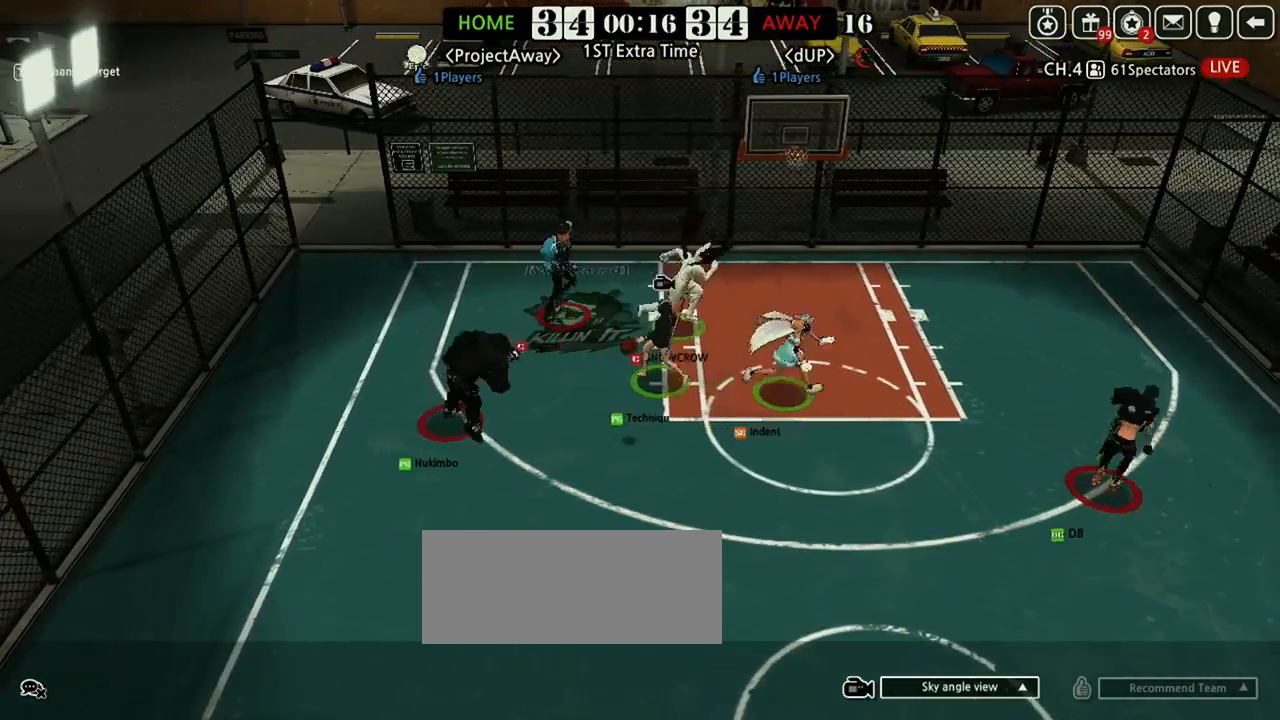
{"keys": [], "events": [[354, "right", "up"]]}
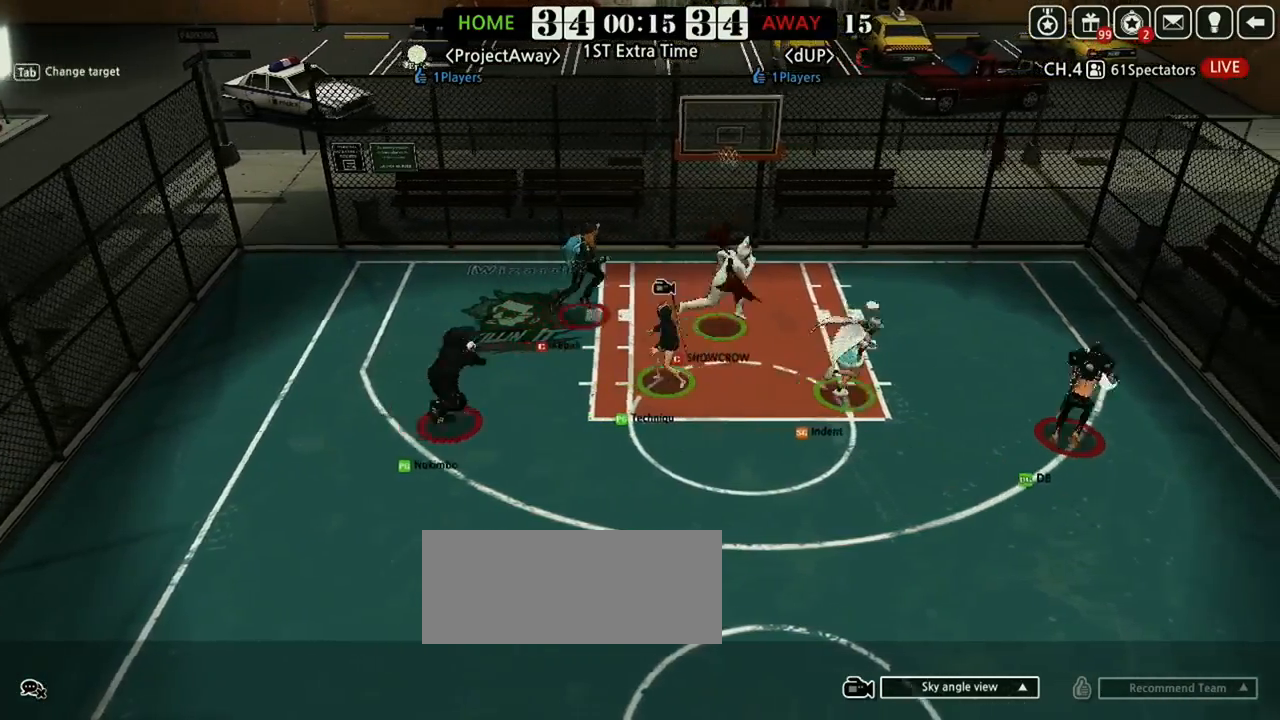
{"keys": [], "events": []}
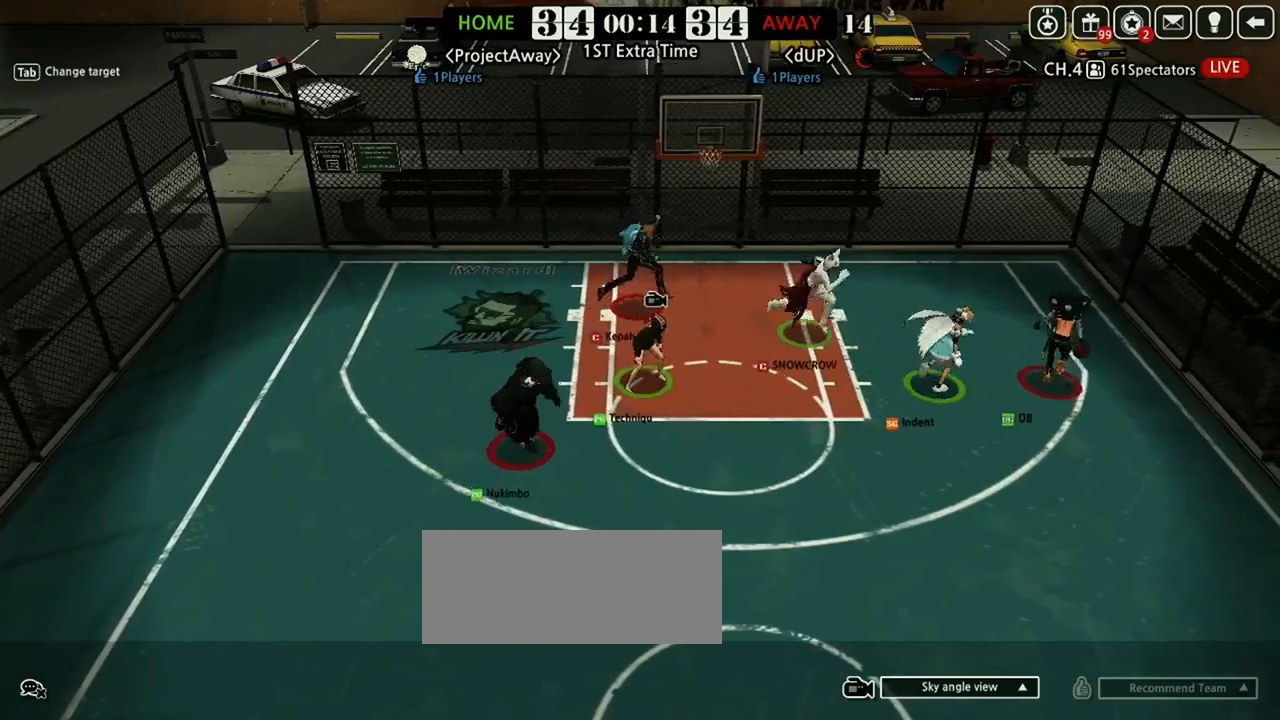
{"keys": []}
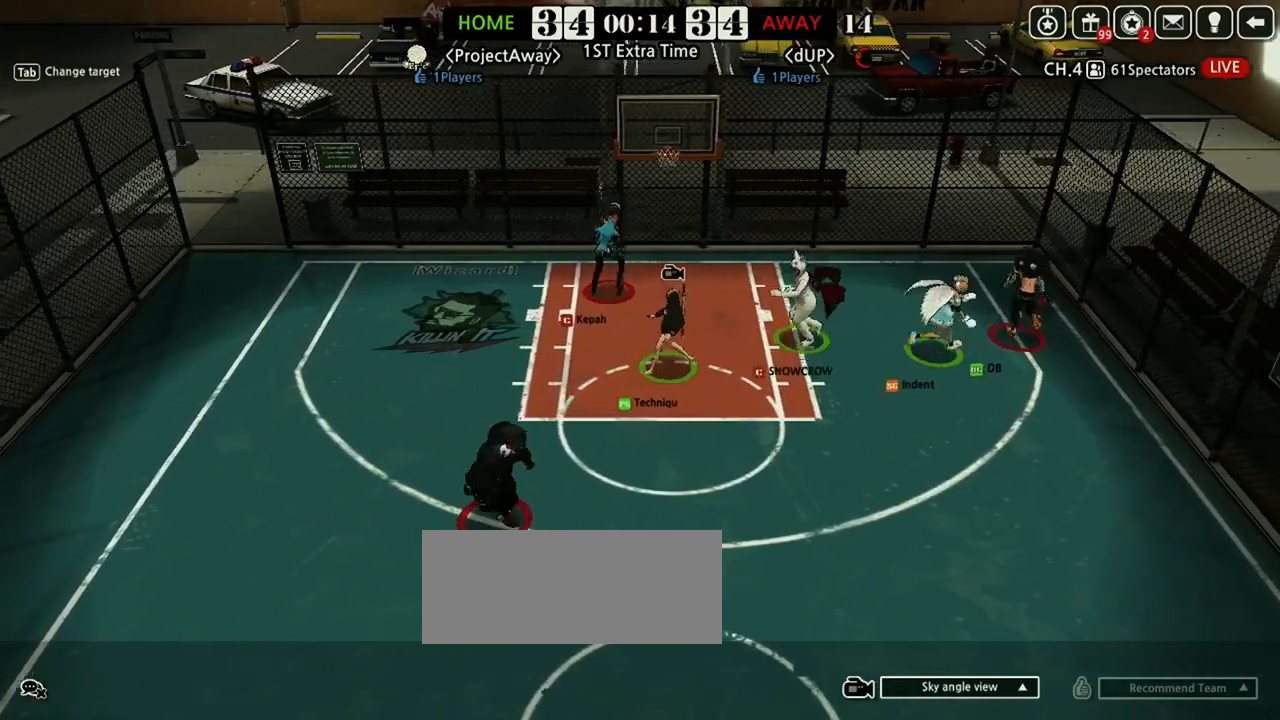
{"keys": ["down"]}
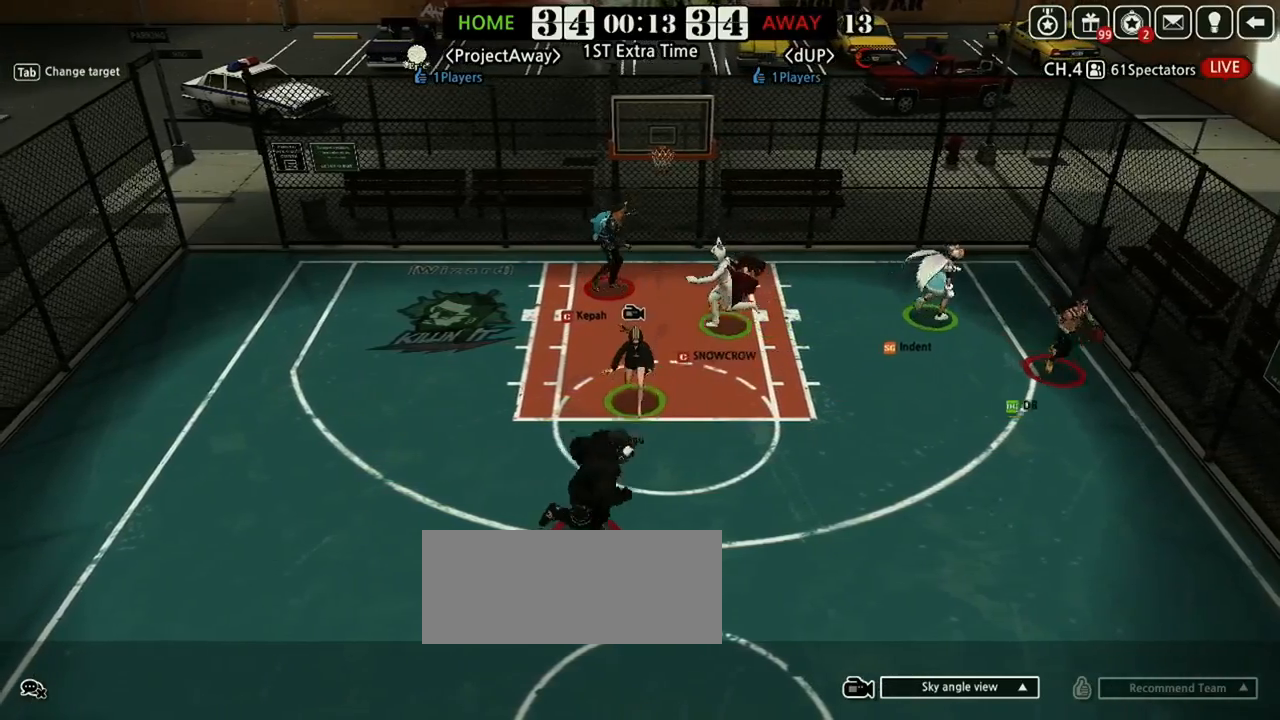
{"keys": ["down", "left"]}
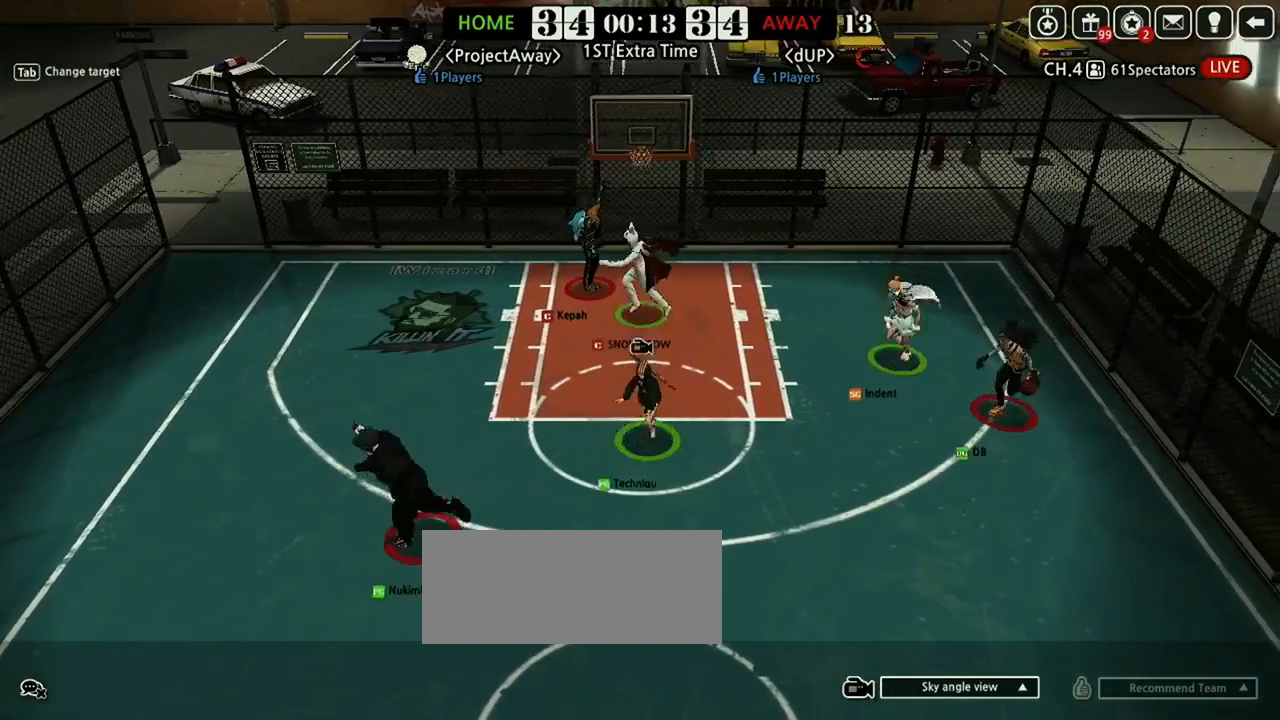
{"keys": ["up"], "events": [[42, "down", "up"], [250, "up", "down"], [292, "left", "up"], [333, "right", "down"], [458, "right", "up"]]}
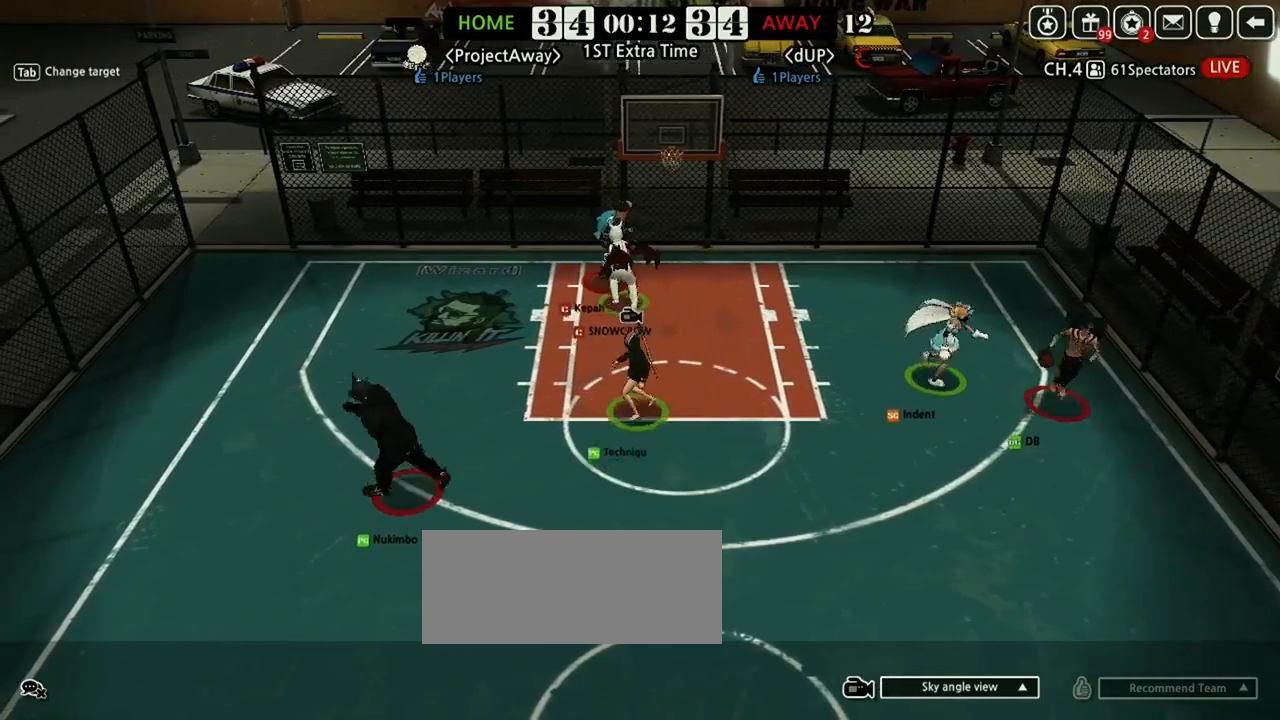
{"keys": ["down", "left"], "events": [[62, "right", "down"], [167, "up", "up"], [229, "right", "up"], [312, "left", "down"], [500, "down", "down"]]}
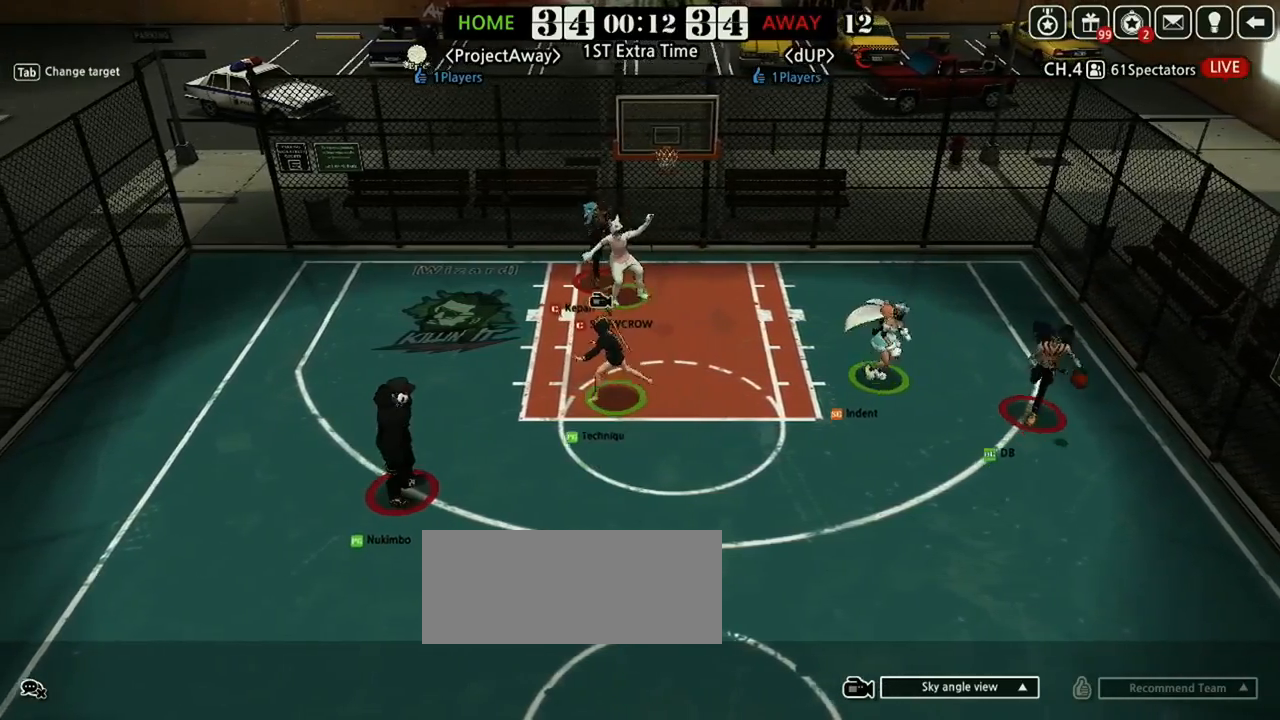
{"keys": ["right"]}
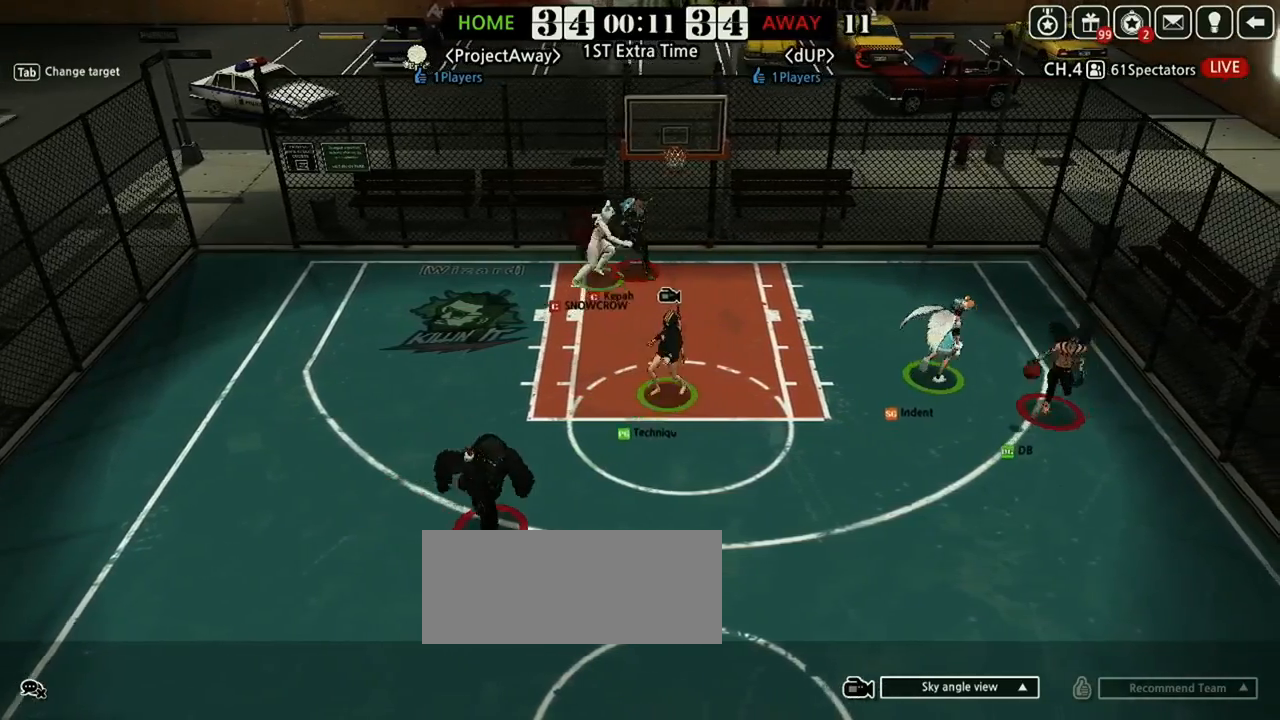
{"keys": ["down", "left"]}
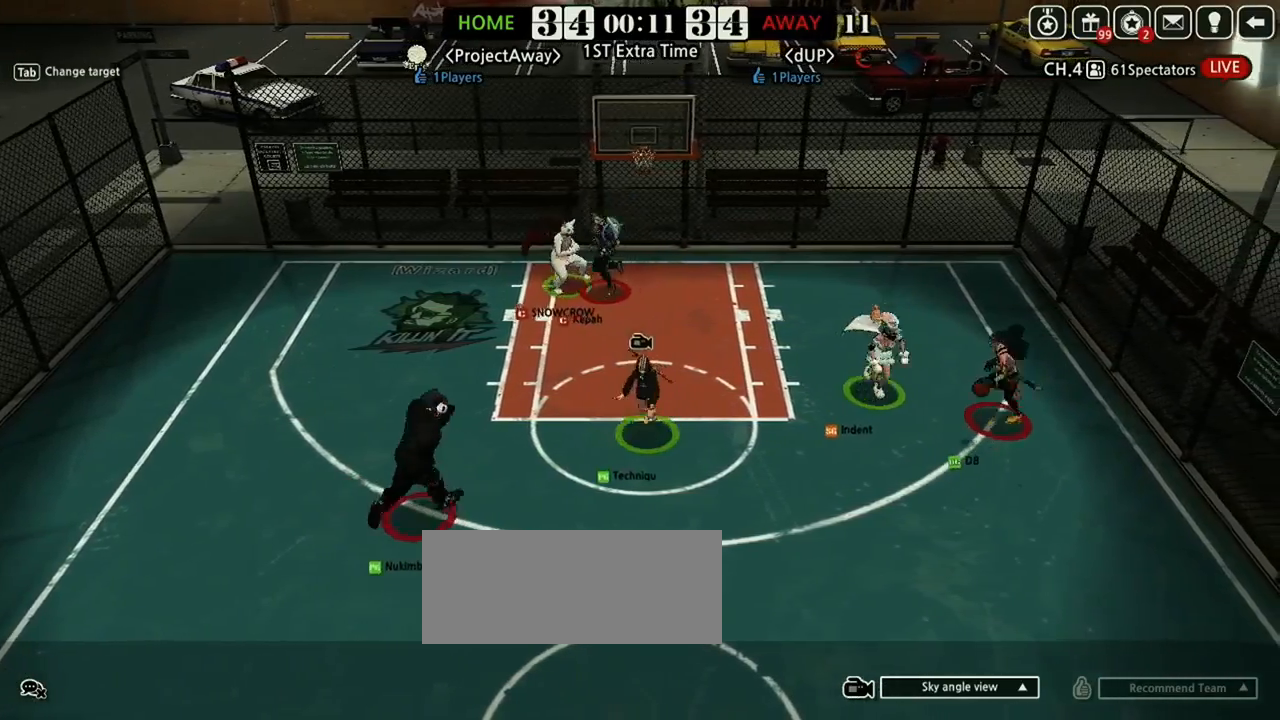
{"keys": [], "events": [[42, "down", "up"], [229, "up", "down"], [250, "left", "up"], [292, "right", "down"], [396, "right", "up"], [396, "up", "up"]]}
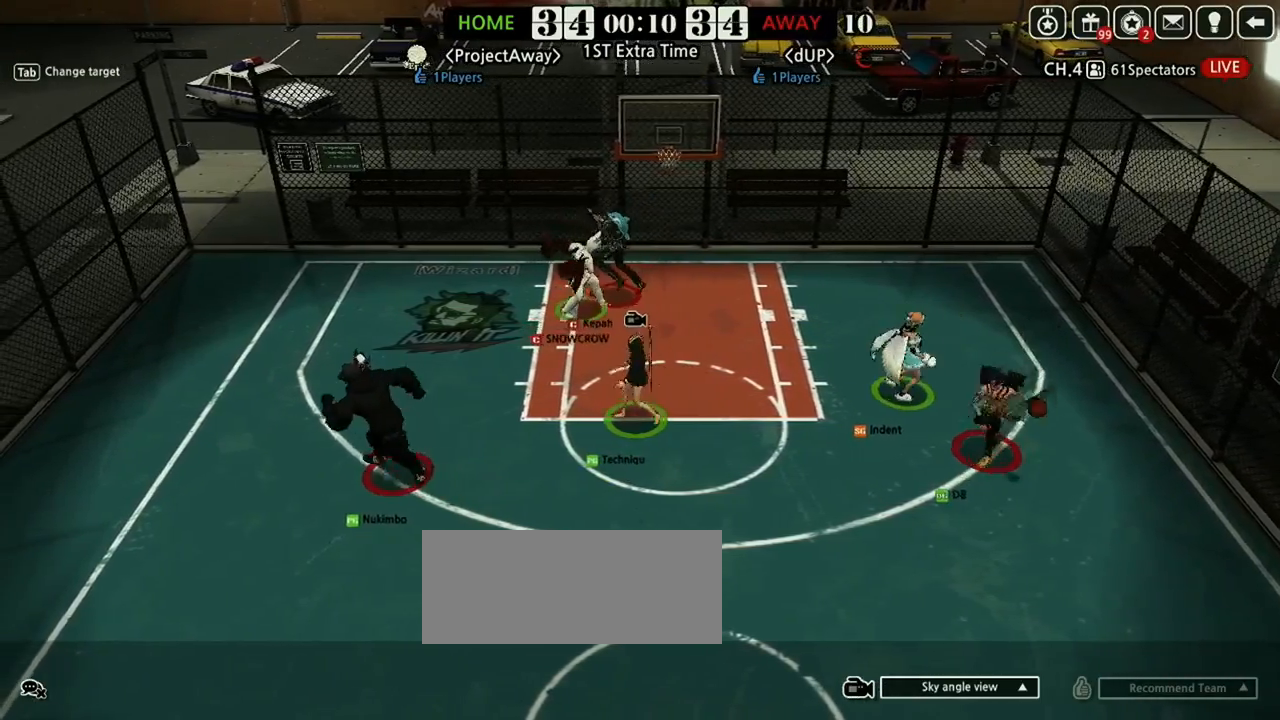
{"keys": ["right"], "events": [[104, "right", "down"], [167, "right", "up"], [208, "left", "down"], [333, "left", "up"], [333, "right", "down"]]}
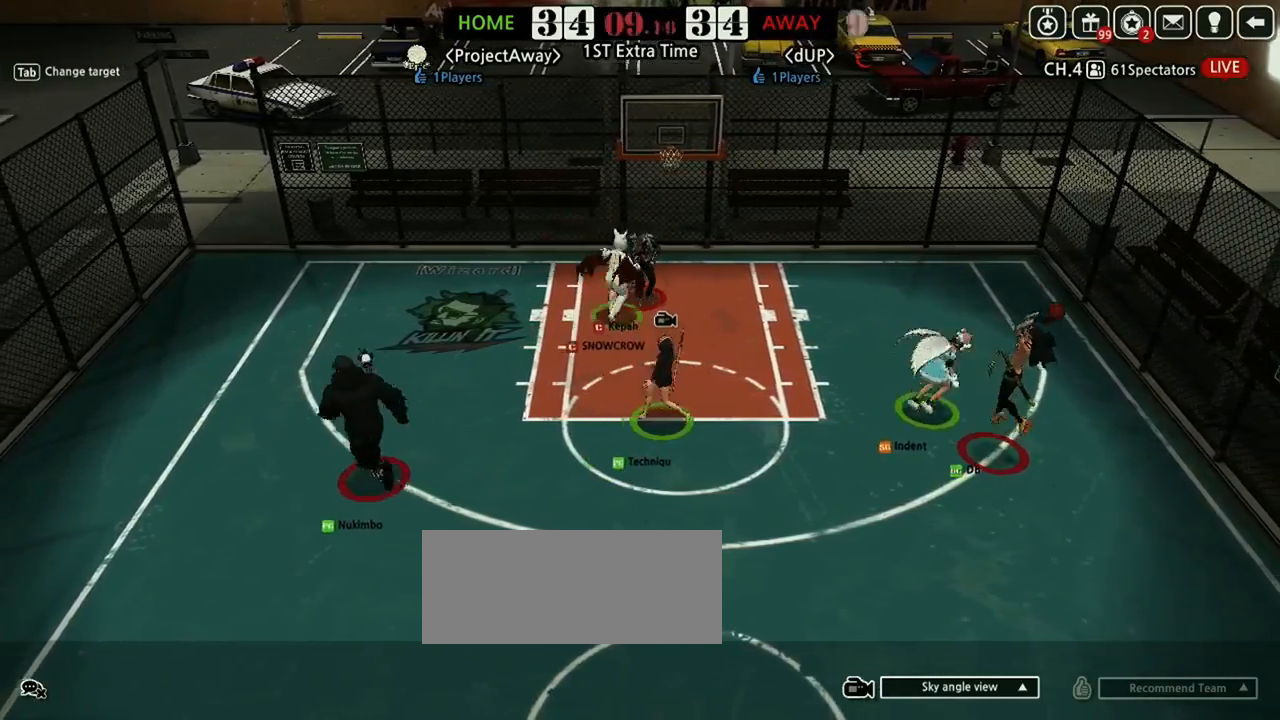
{"keys": ["right"], "events": []}
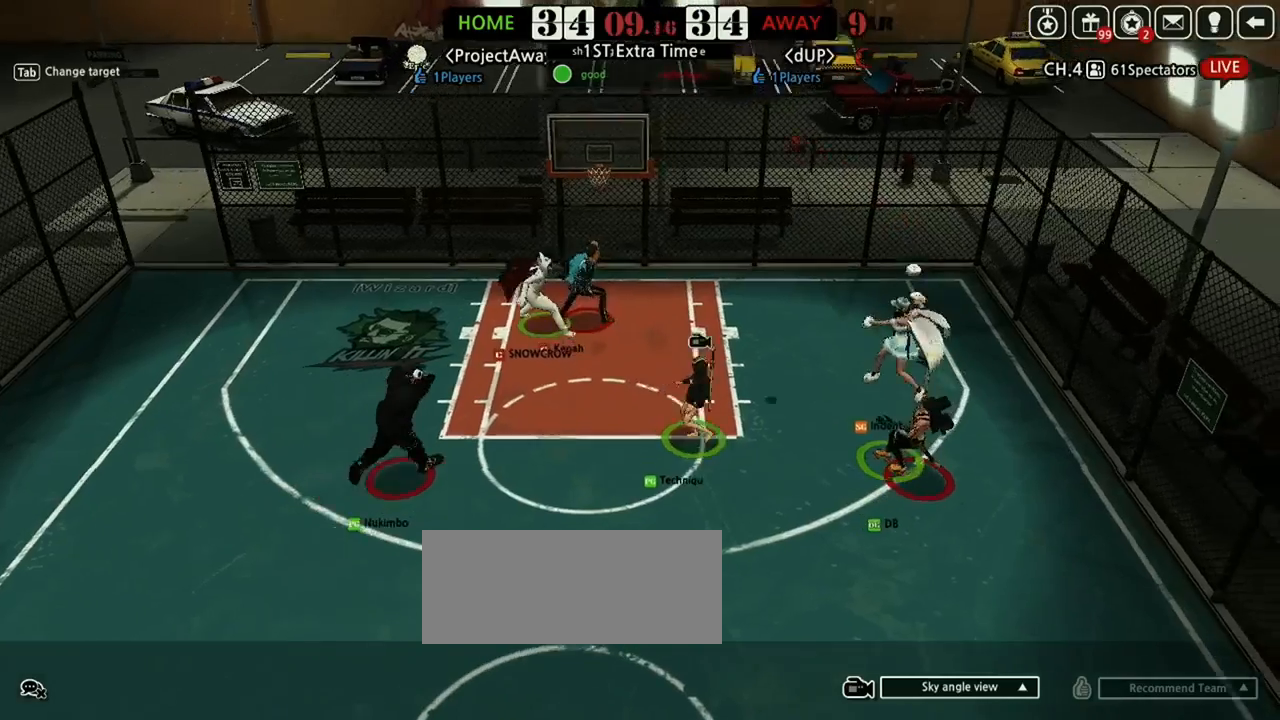
{"keys": ["up"], "events": [[42, "right", "up"], [42, "up", "down"], [104, "left", "down"], [333, "left", "up"]]}
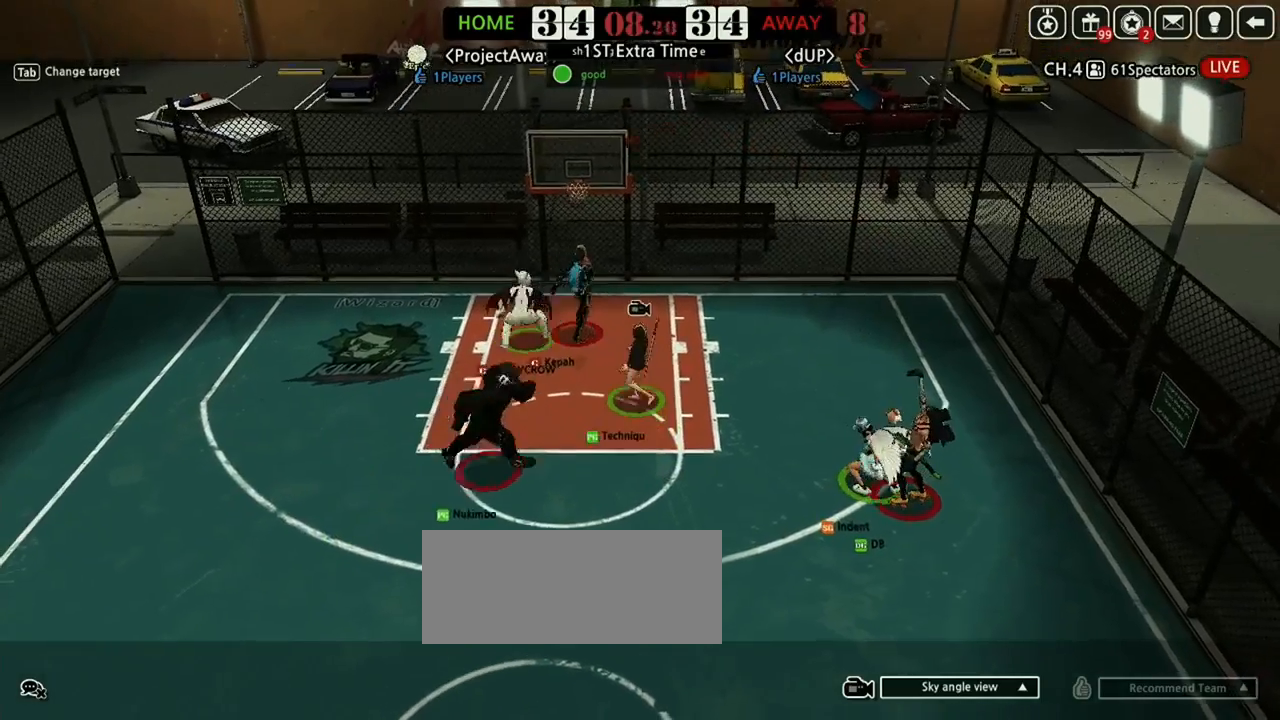
{"keys": ["left", "up"]}
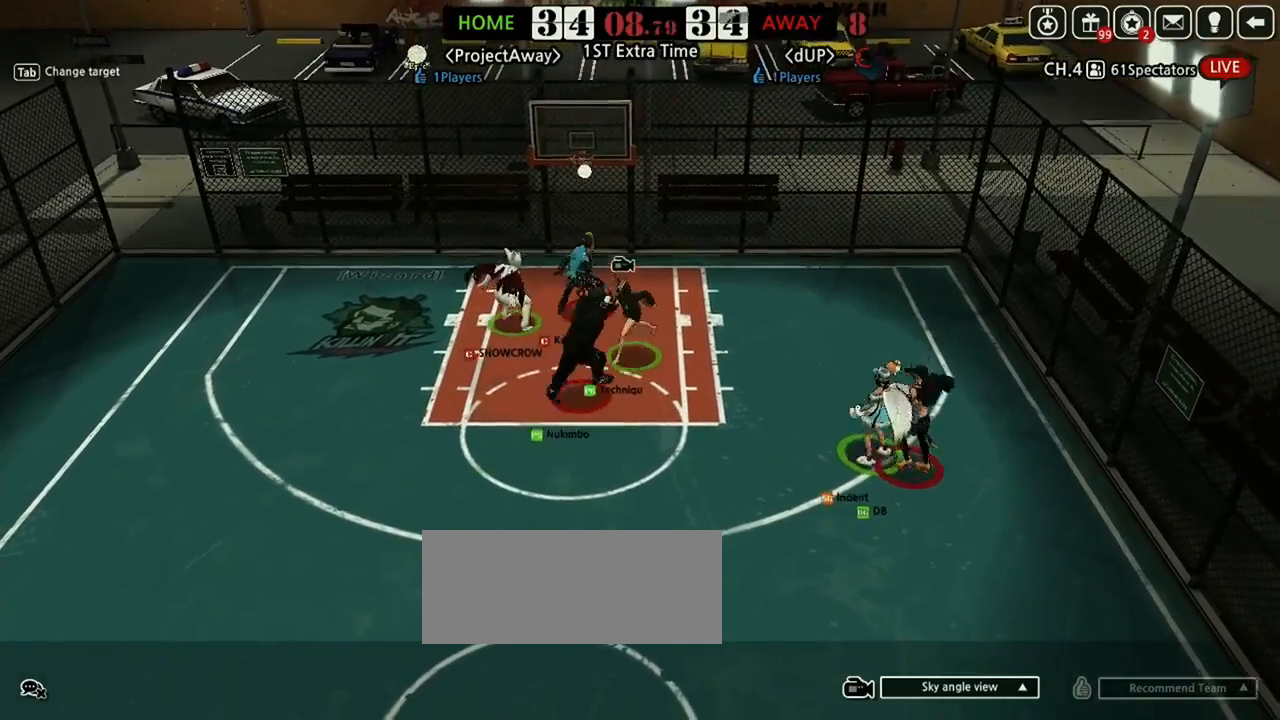
{"keys": ["down", "left"], "events": [[21, "up", "up"], [167, "left", "up"], [188, "down", "down"], [458, "left", "down"]]}
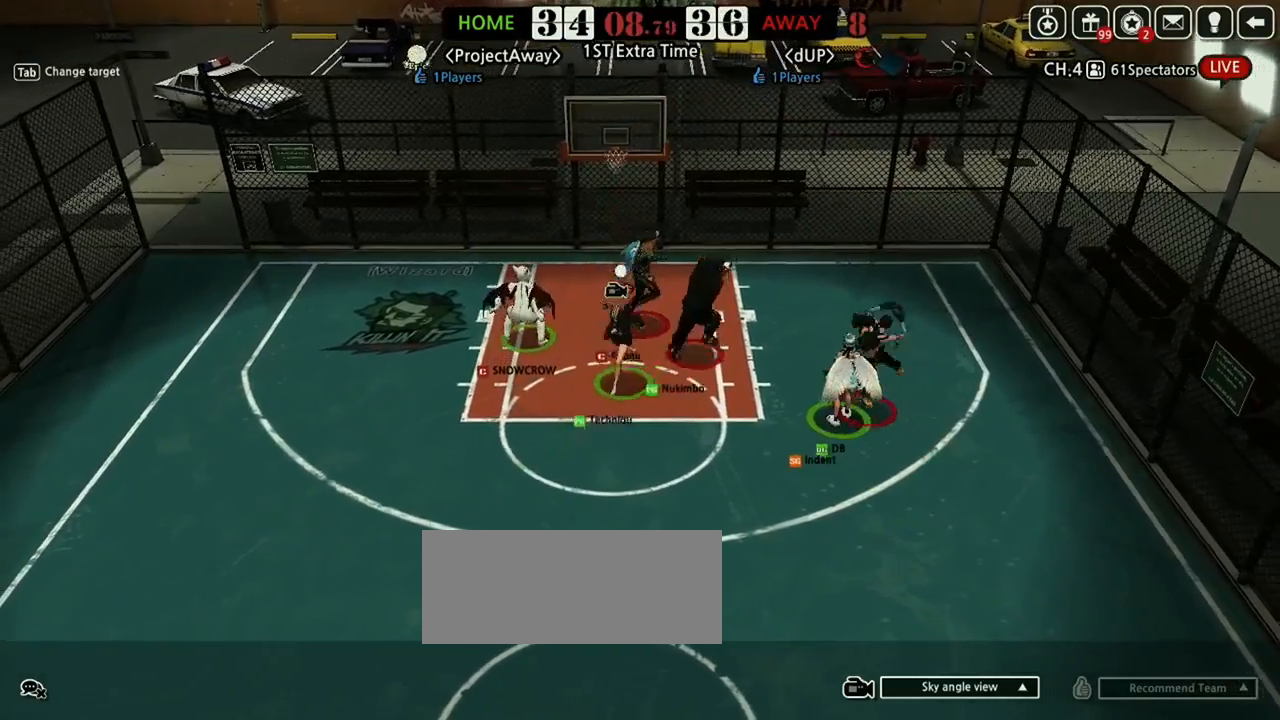
{"keys": [], "events": [[229, "left", "up"], [333, "down", "up"]]}
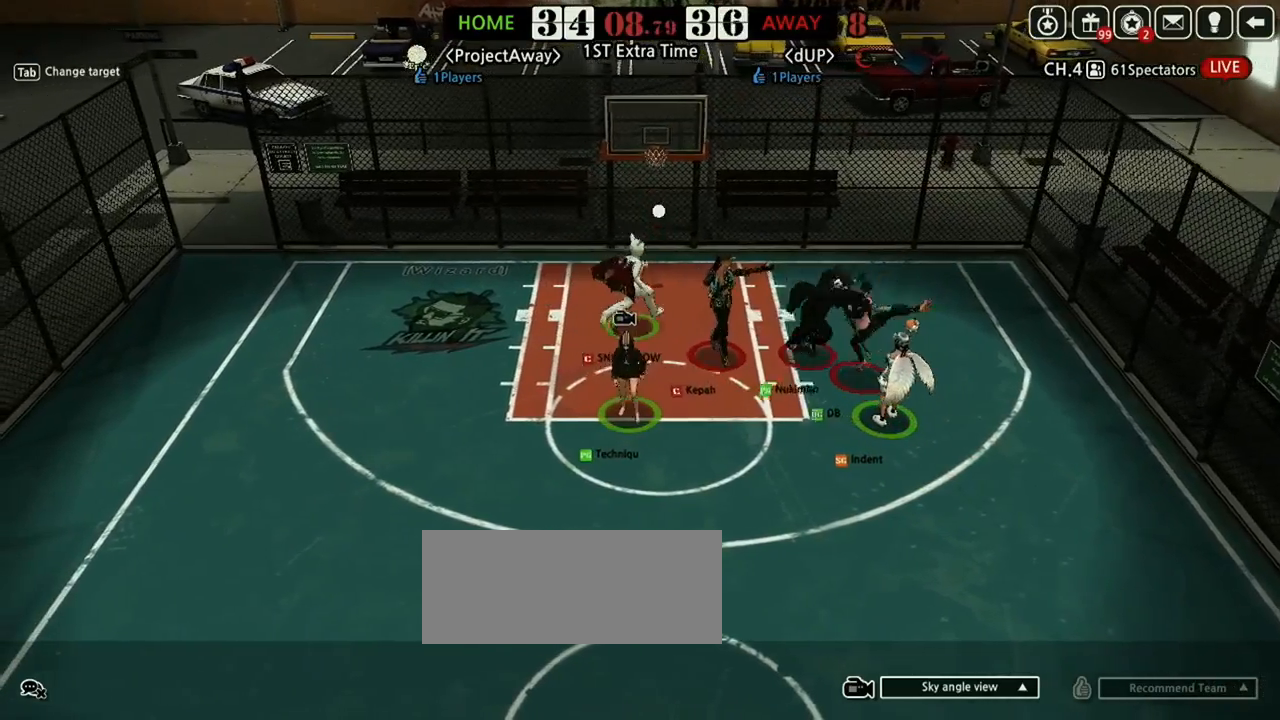
{"keys": [], "events": []}
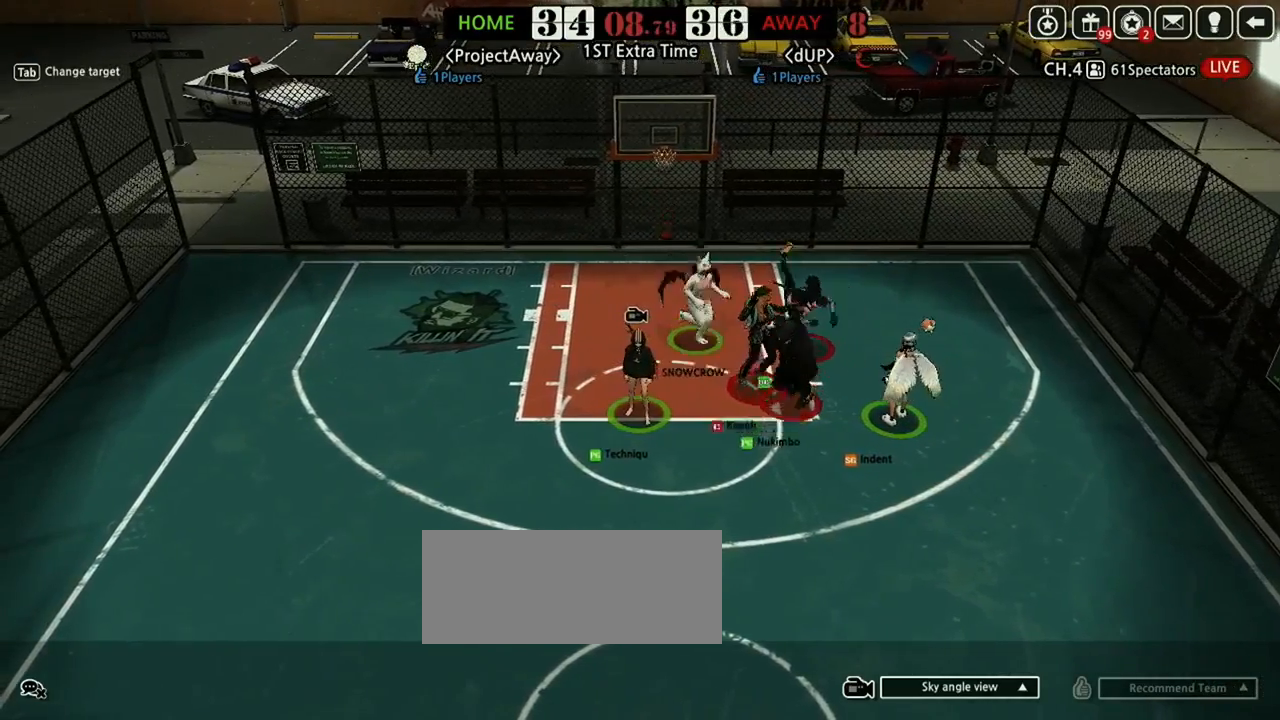
{"keys": ["right", "up"], "events": [[104, "right", "down"], [146, "up", "down"]]}
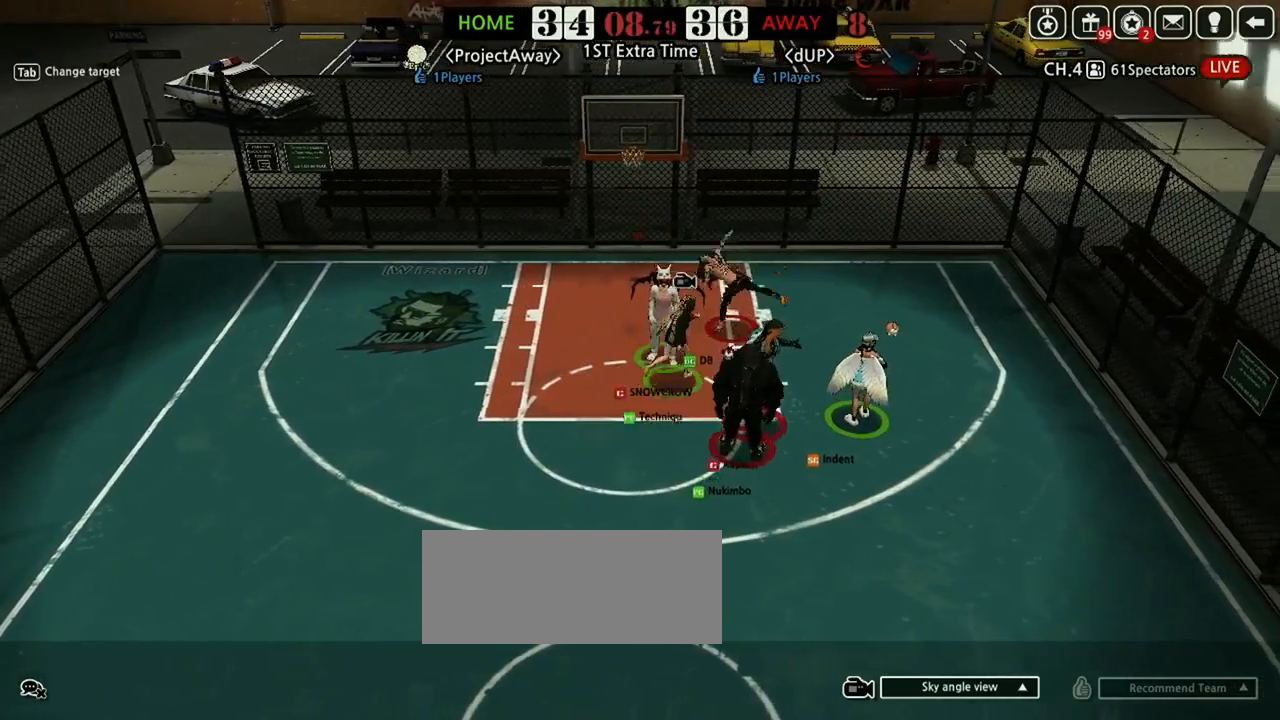
{"keys": [], "events": [[312, "up", "up"], [333, "right", "up"]]}
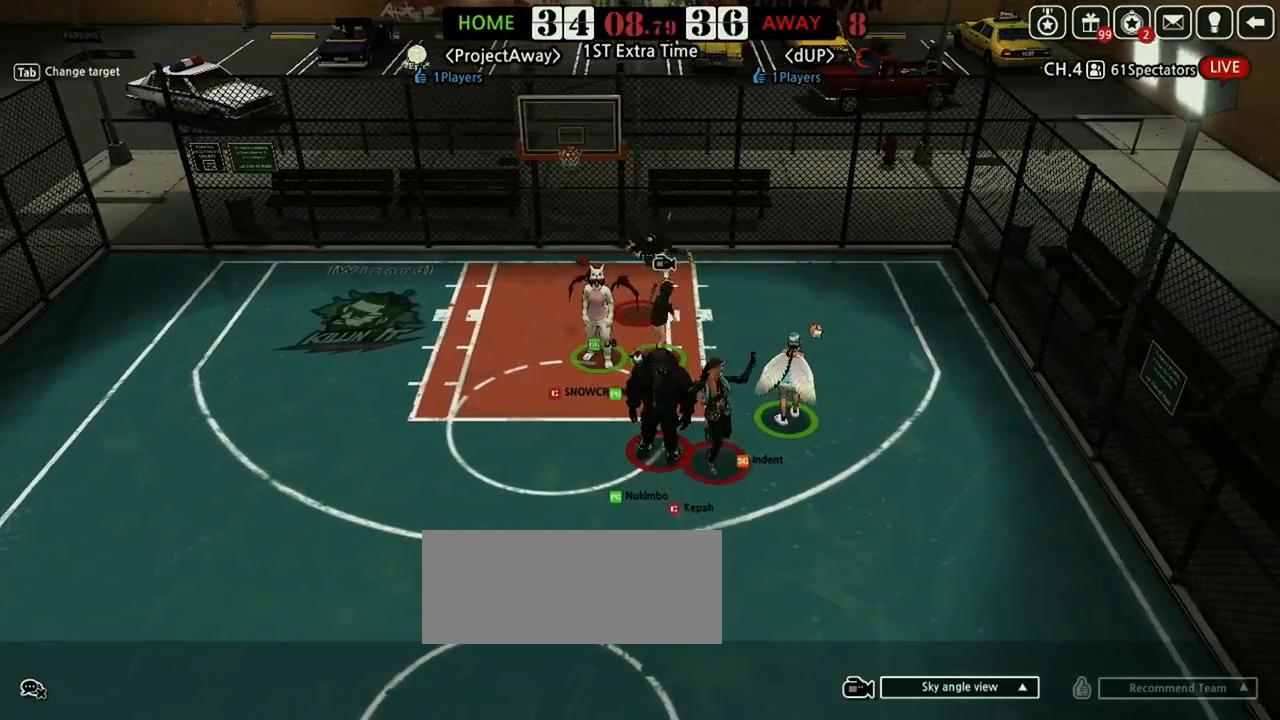
{"keys": []}